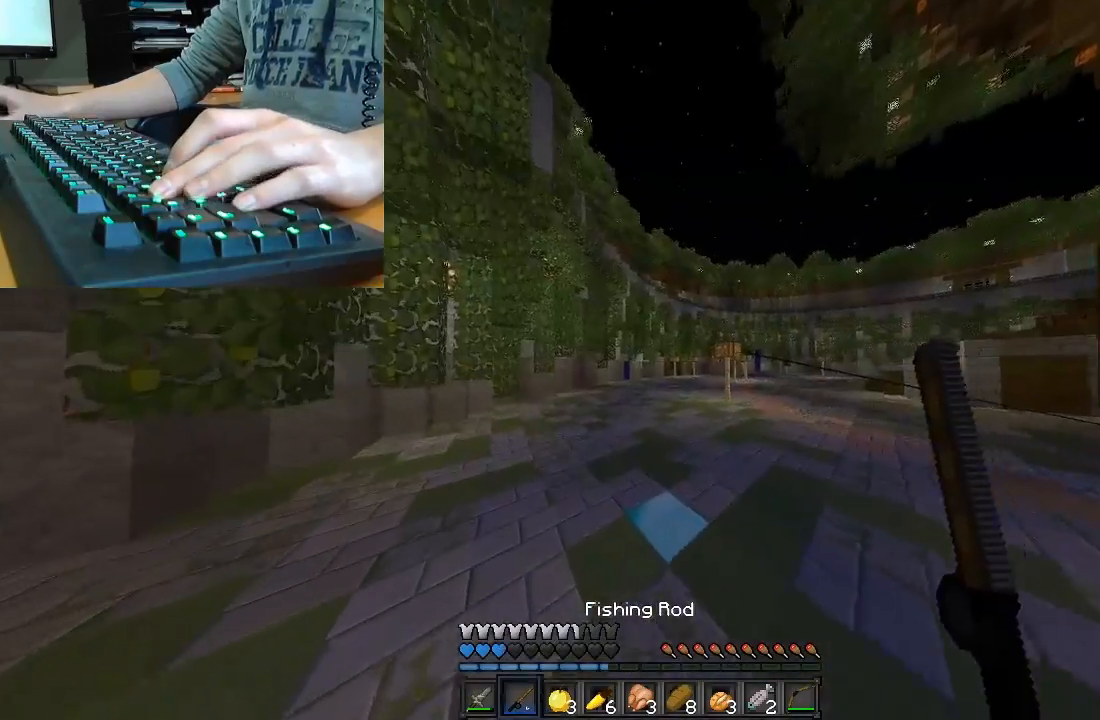
Gameplay with keyboard and mouse; each line is a JSON object with the keys and mouse buttons held at the frame after it. "events" lists presses ("down") and releases ("up") of "a", "d", "s", "sprint", "w", "mouse_left" and "mouse_right" between this image and that frame as [ms after this image, input, new state], when the widget could be followed in between. "mouse_left", "mouse_right" = the "left", "right" buttons of the "mouse" list. No other keys are recorded. Fast repeated clicks can show as one long hold. Mouse movement is not recorded. Key names are as the overlay labels them; some are game actions (e.g. jump) rather than physical keys.
{"keys": ["a", "sprint", "w"], "mouse": [], "events": [[40, "a", "down"]]}
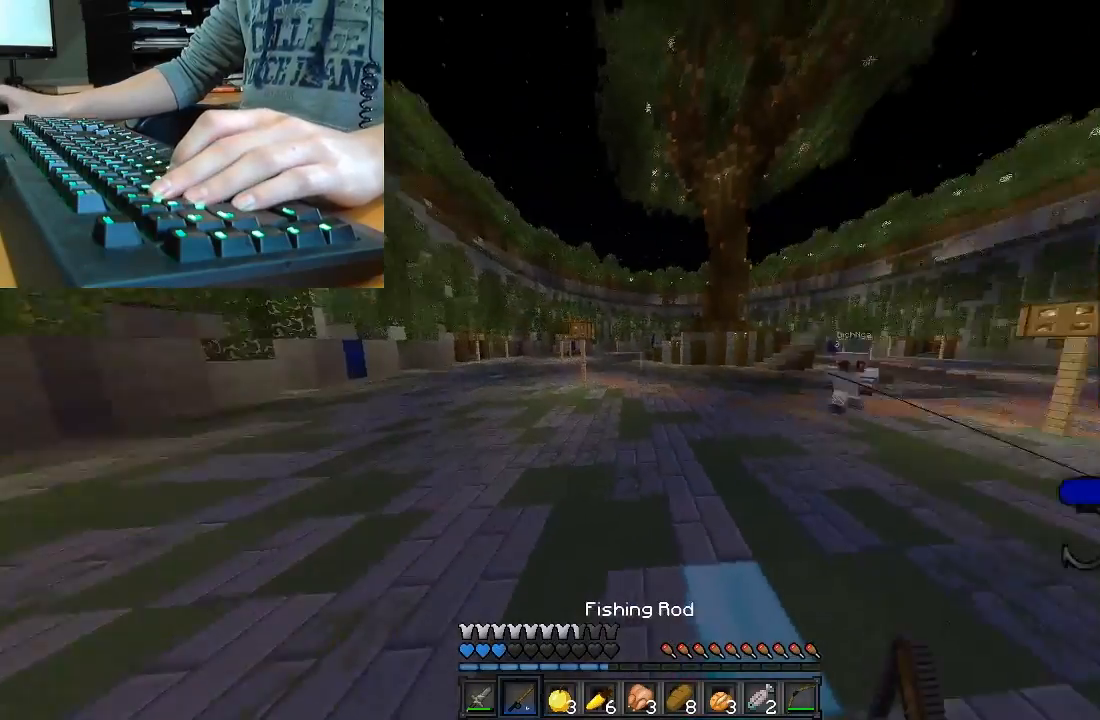
{"keys": ["d", "w"], "mouse": ["left"], "events": [[100, "d", "down"], [140, "a", "up"], [300, "mouse_right", "down"], [400, "mouse_right", "up"], [400, "sprint", "up"], [500, "mouse_left", "down"]]}
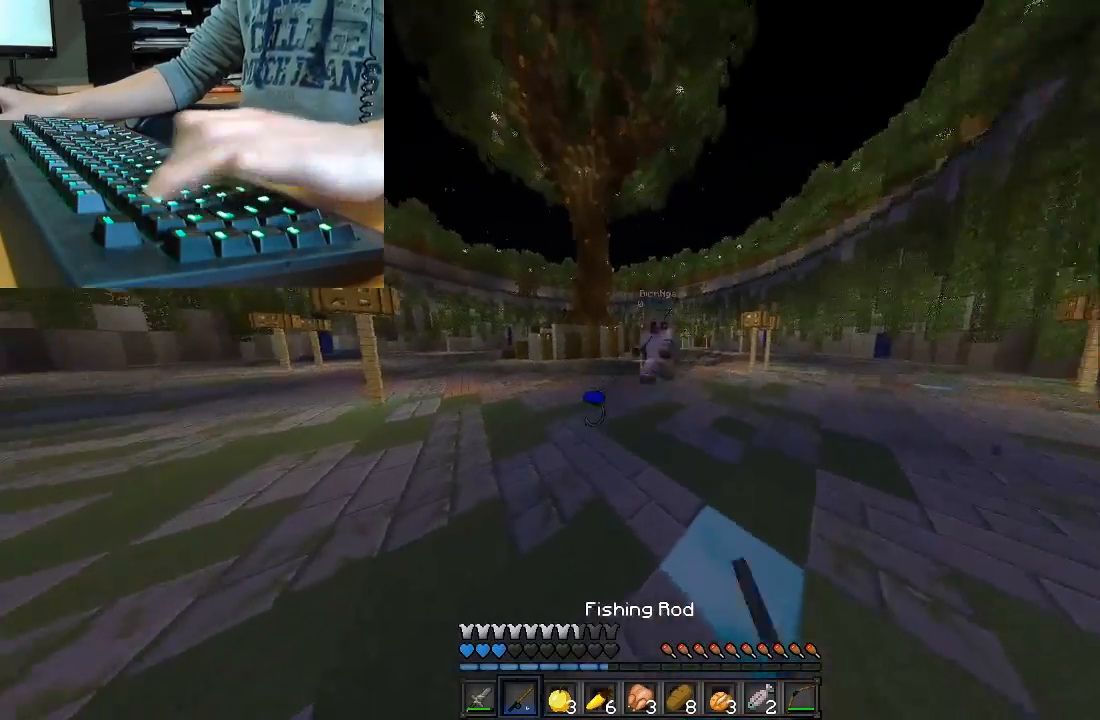
{"keys": ["d", "s", "sprint"], "mouse": ["left"], "events": [[100, "mouse_left", "up"], [140, "mouse_left", "down"], [240, "mouse_left", "up"], [340, "mouse_left", "down"], [340, "sprint", "down"], [340, "w", "up"], [400, "mouse_left", "up"], [500, "mouse_left", "down"], [500, "s", "down"]]}
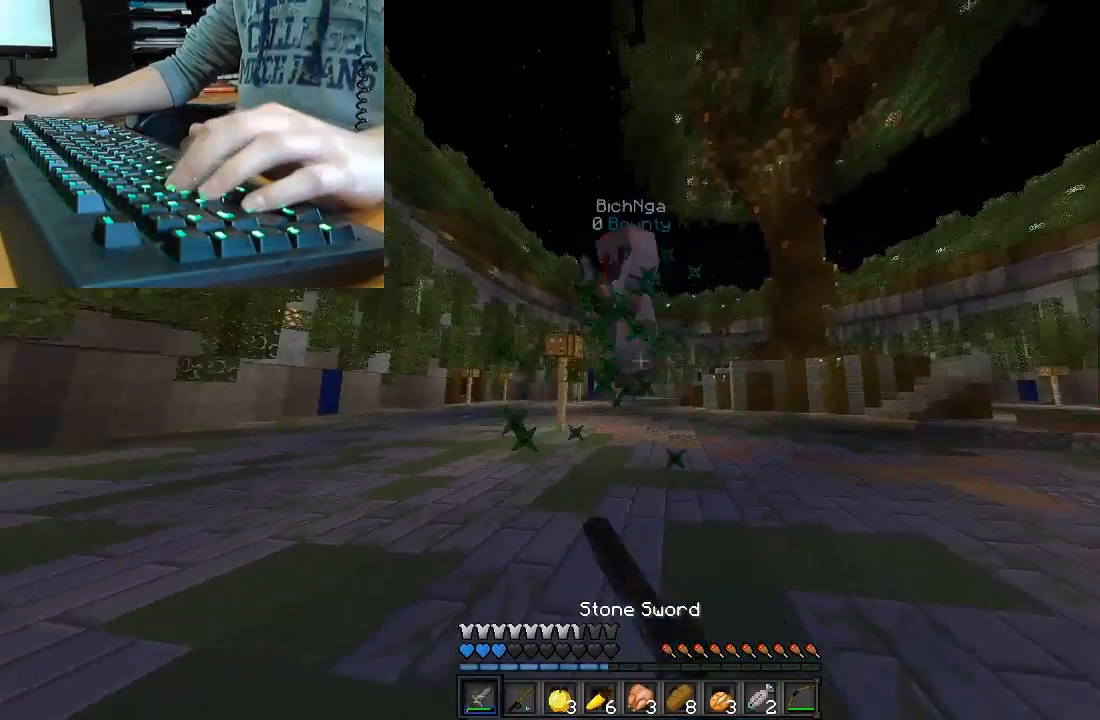
{"keys": ["d", "s"], "mouse": [], "events": [[100, "mouse_left", "up"], [140, "mouse_left", "down"], [240, "mouse_left", "up"], [240, "sprint", "up"], [300, "mouse_left", "down"], [400, "mouse_left", "up"]]}
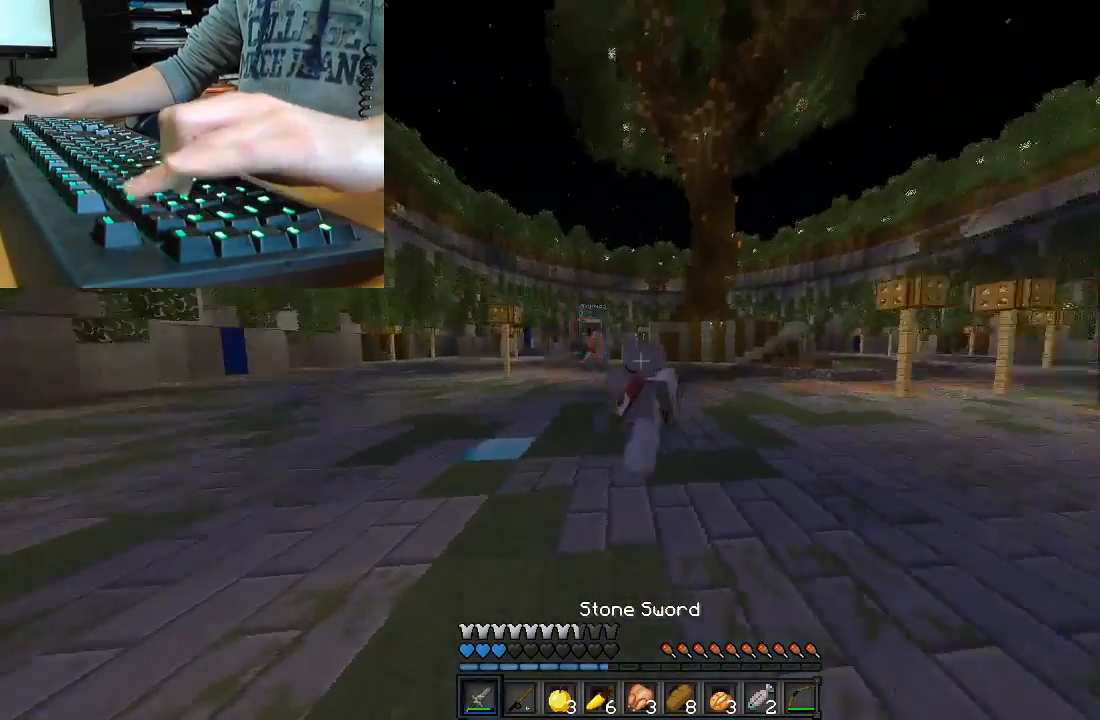
{"keys": ["sprint", "w"], "mouse": ["left"], "events": [[100, "s", "up"], [200, "sprint", "down"], [200, "w", "down"], [240, "mouse_left", "down"], [400, "d", "up"], [440, "mouse_left", "up"], [500, "mouse_left", "down"]]}
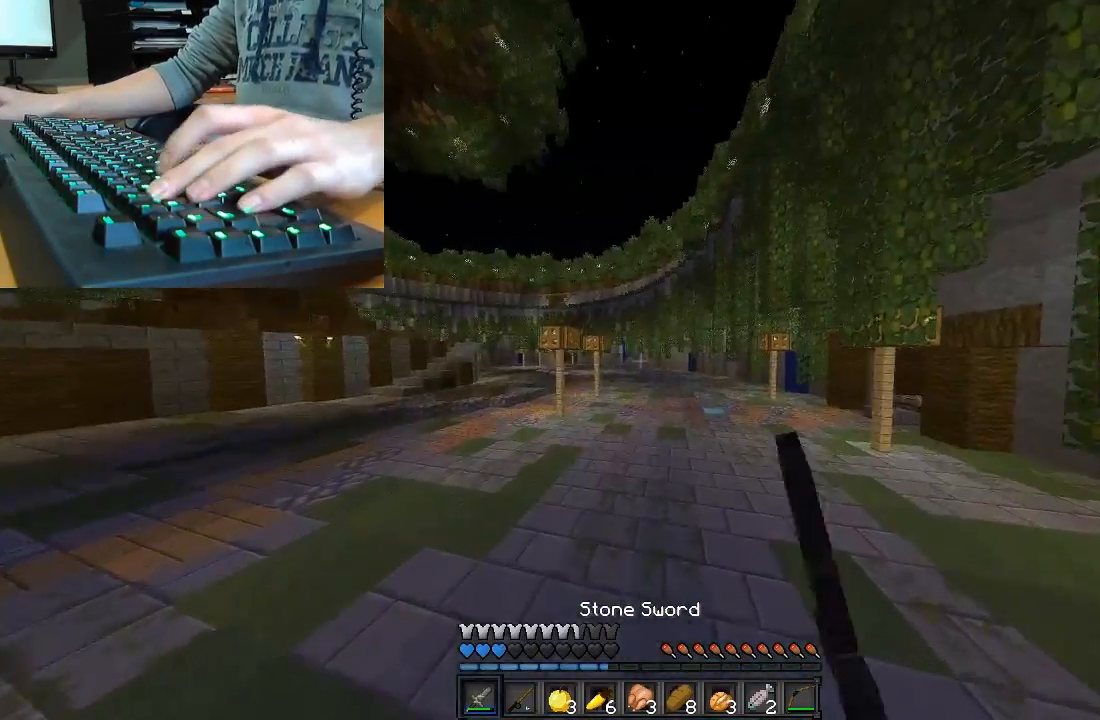
{"keys": ["a", "sprint", "w"], "mouse": [], "events": [[100, "d", "down"], [100, "mouse_left", "up"], [140, "mouse_right", "down"], [200, "mouse_right", "up"], [240, "d", "up"], [480, "a", "down"]]}
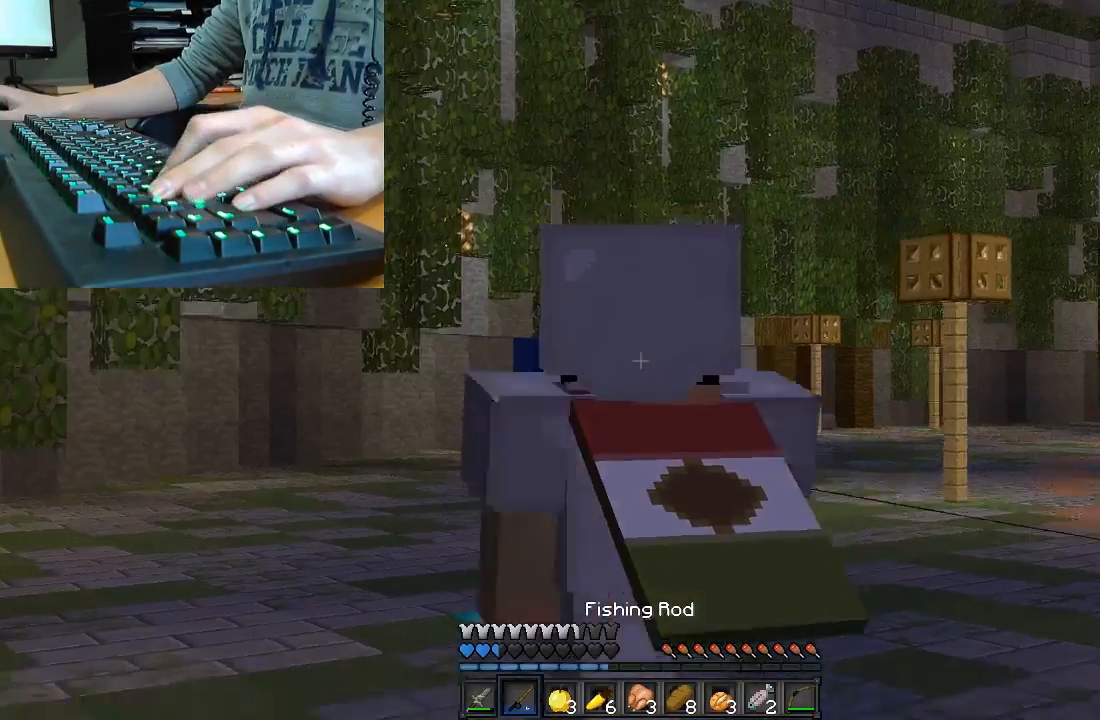
{"keys": ["a", "sprint", "w"], "mouse": [], "events": []}
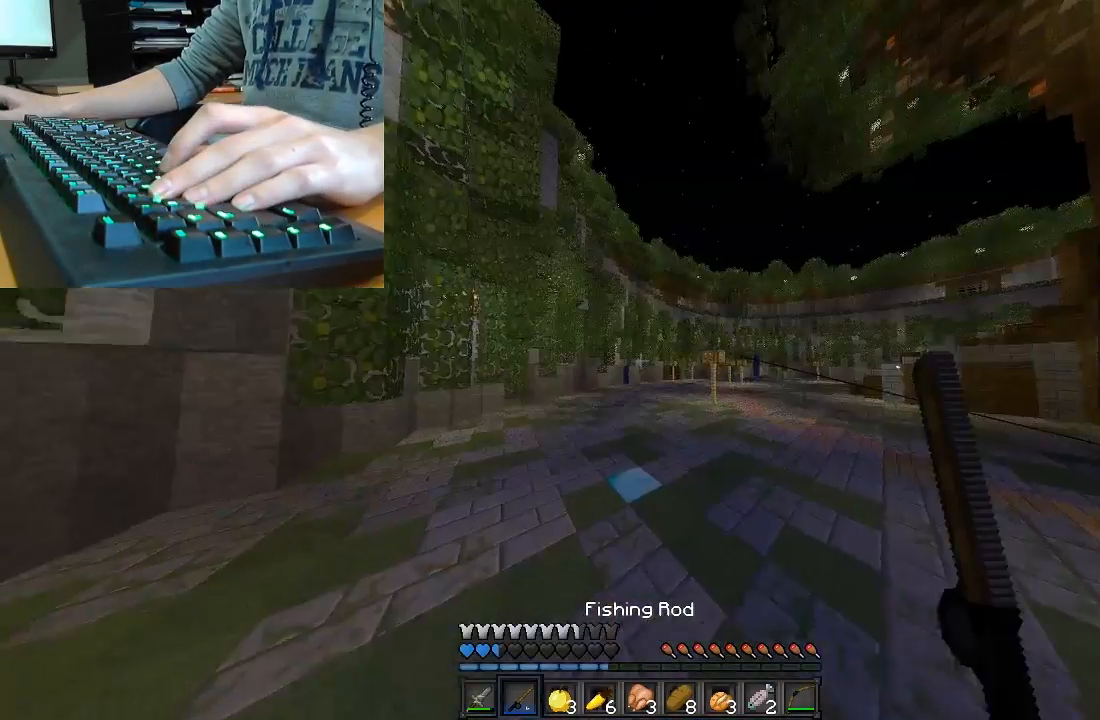
{"keys": ["sprint", "w"], "mouse": [], "events": [[280, "a", "up"]]}
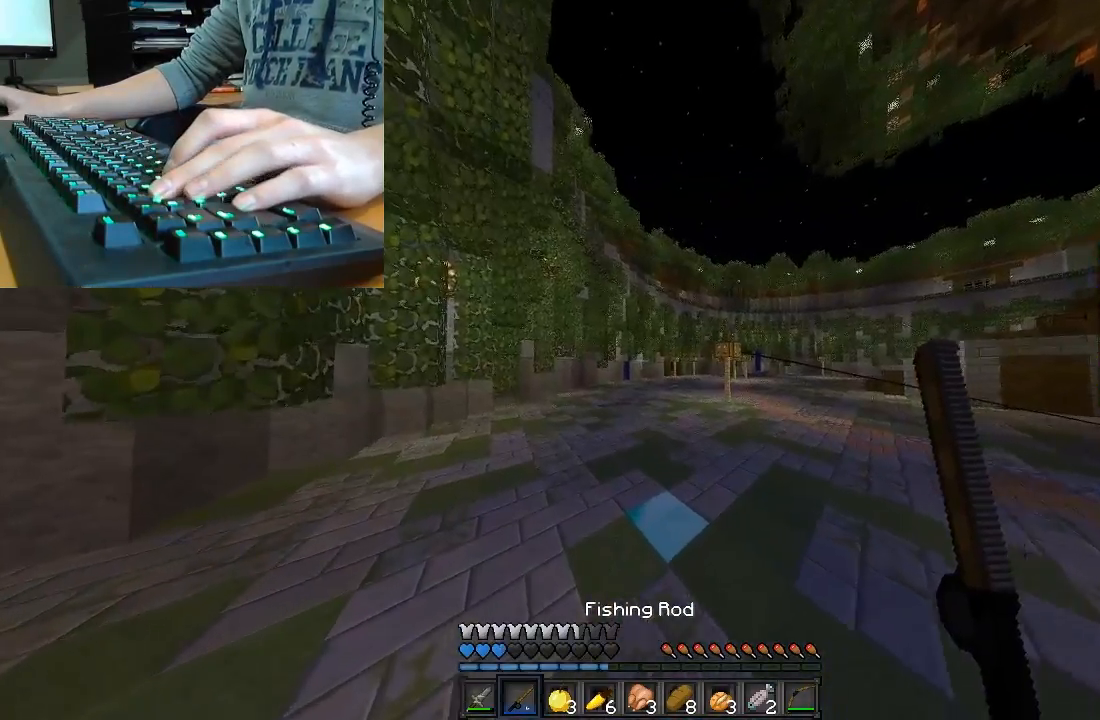
{"keys": ["a", "sprint", "w"], "mouse": [], "events": [[60, "a", "down"]]}
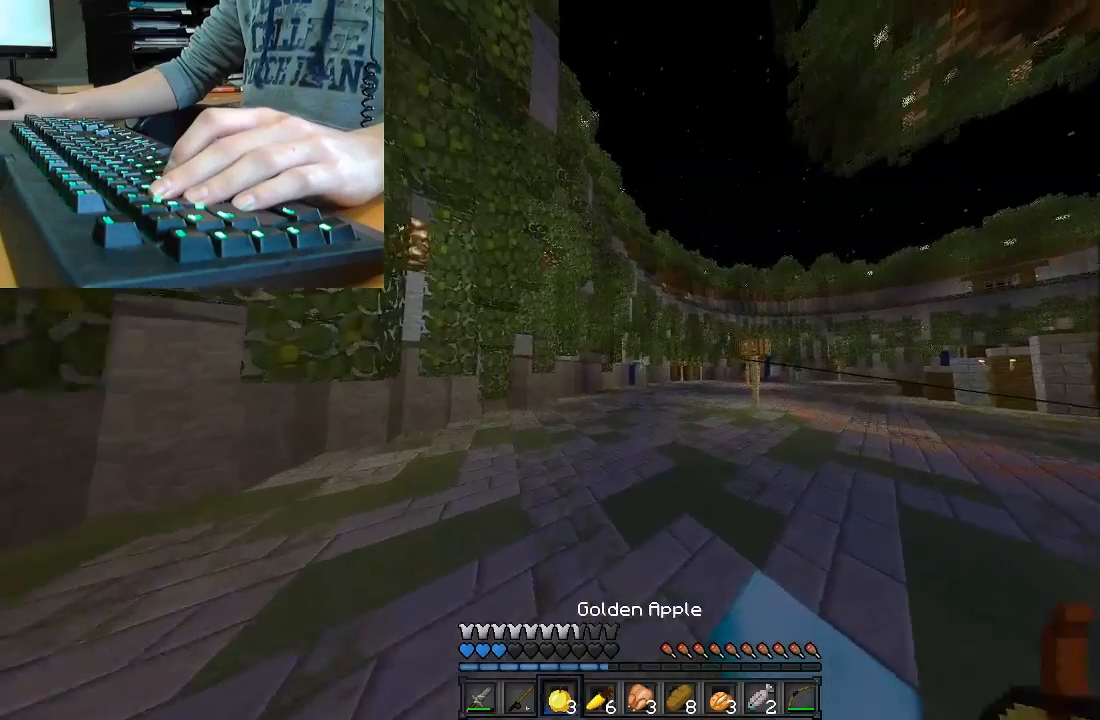
{"keys": ["a", "sprint", "w"], "mouse": [], "events": []}
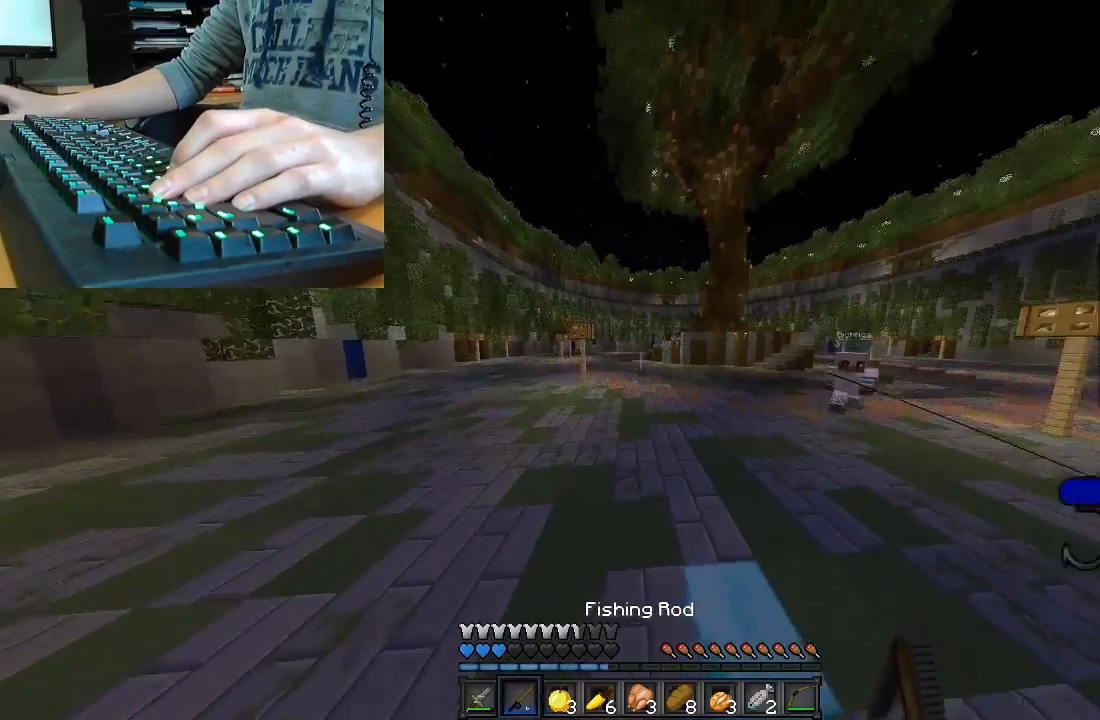
{"keys": ["d", "sprint", "w"], "mouse": [], "events": [[180, "d", "down"], [260, "a", "up"]]}
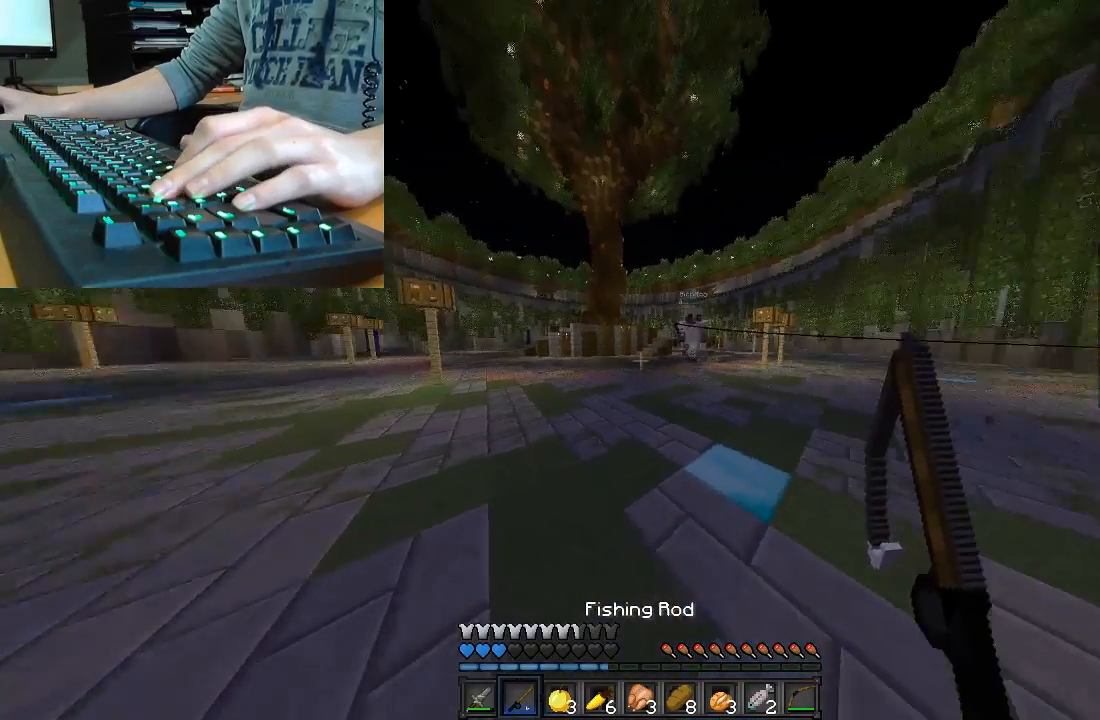
{"keys": ["d", "w"], "mouse": ["left"], "events": [[80, "mouse_right", "down"], [280, "mouse_right", "up"], [280, "sprint", "up"], [480, "mouse_left", "down"]]}
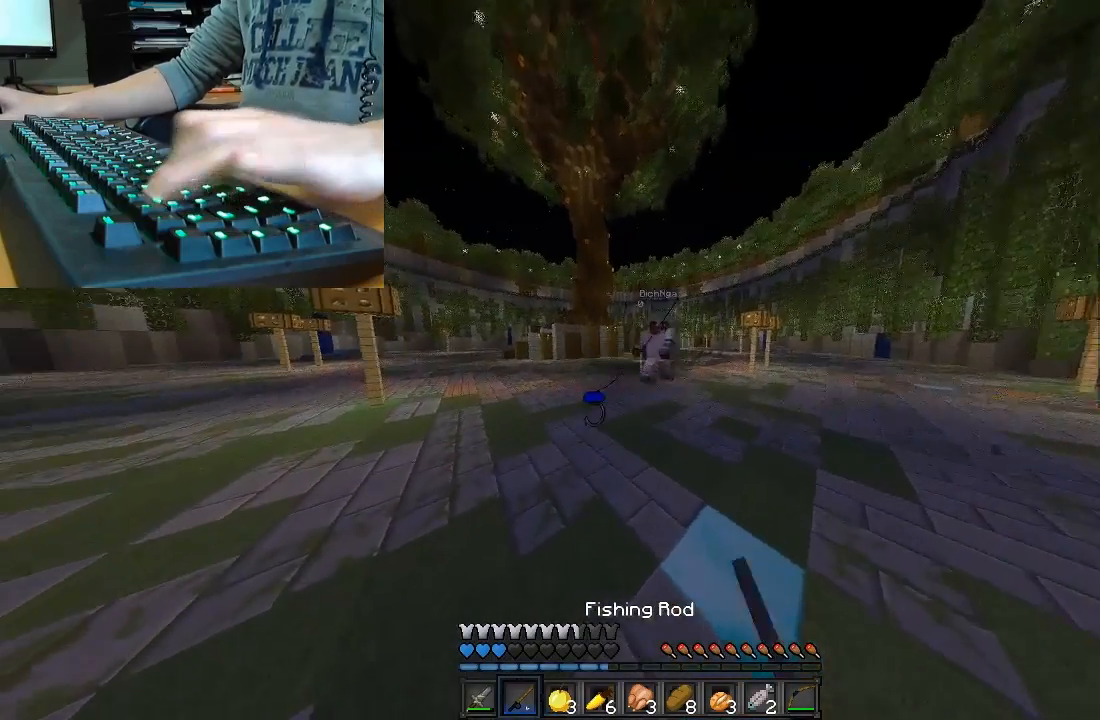
{"keys": ["d", "w"], "mouse": [], "events": [[180, "mouse_left", "up"], [260, "mouse_left", "down"], [460, "mouse_left", "up"]]}
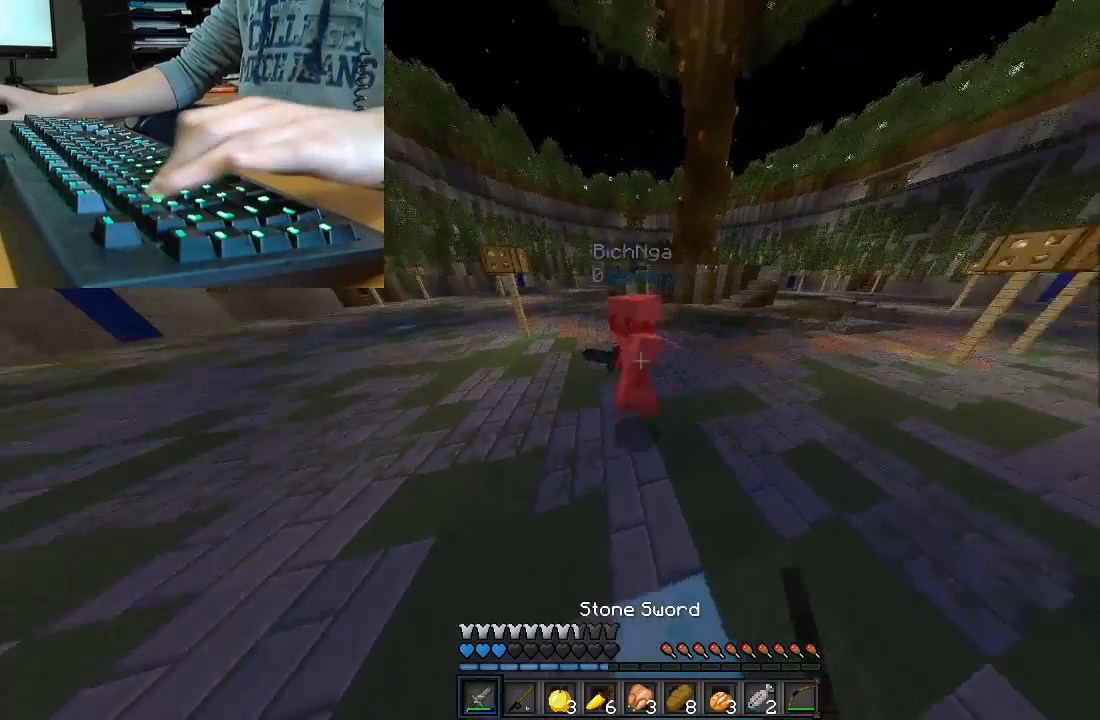
{"keys": ["d", "s", "sprint"], "mouse": ["left"], "events": [[160, "mouse_left", "down"], [160, "sprint", "down"], [160, "w", "up"], [280, "mouse_left", "up"], [480, "mouse_left", "down"], [480, "s", "down"]]}
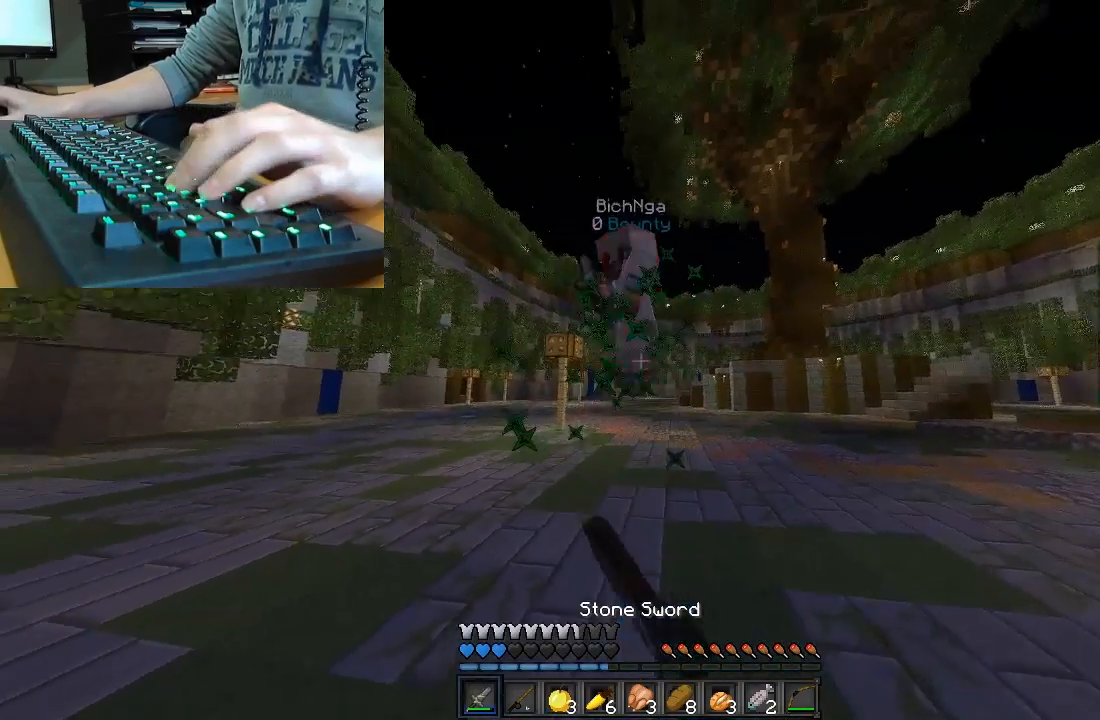
{"keys": ["d", "s"], "mouse": [], "events": [[180, "mouse_left", "up"], [260, "mouse_left", "down"], [460, "mouse_left", "up"], [460, "sprint", "up"]]}
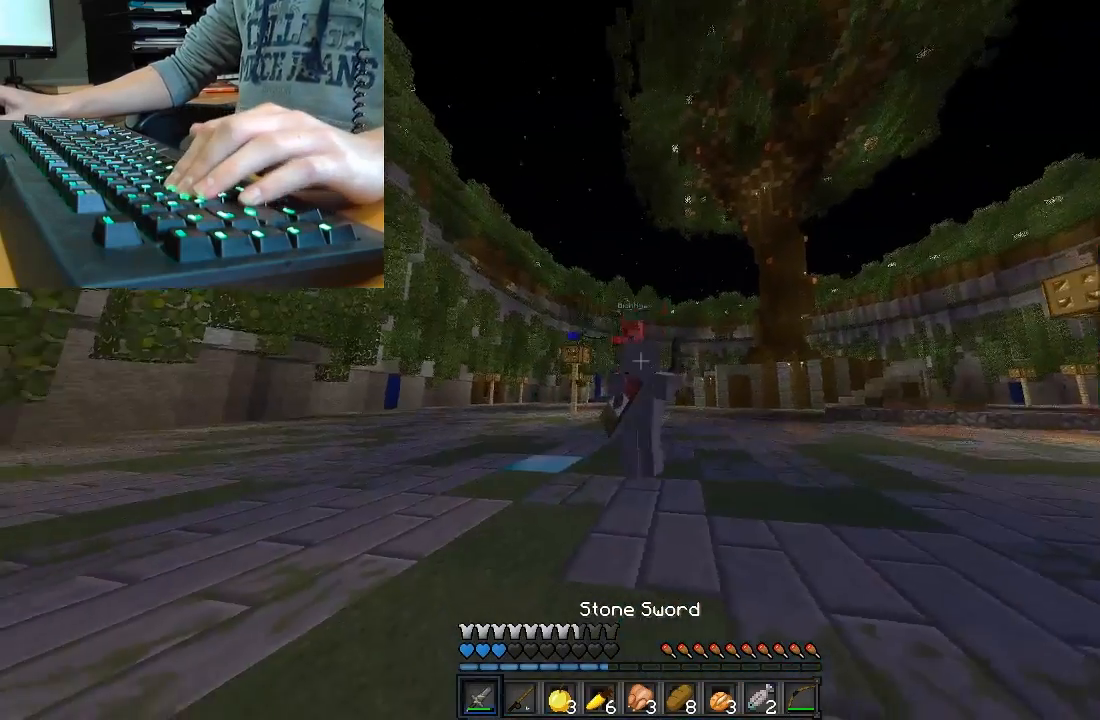
{"keys": ["d", "s"], "mouse": [], "events": [[80, "mouse_left", "down"], [280, "mouse_left", "up"]]}
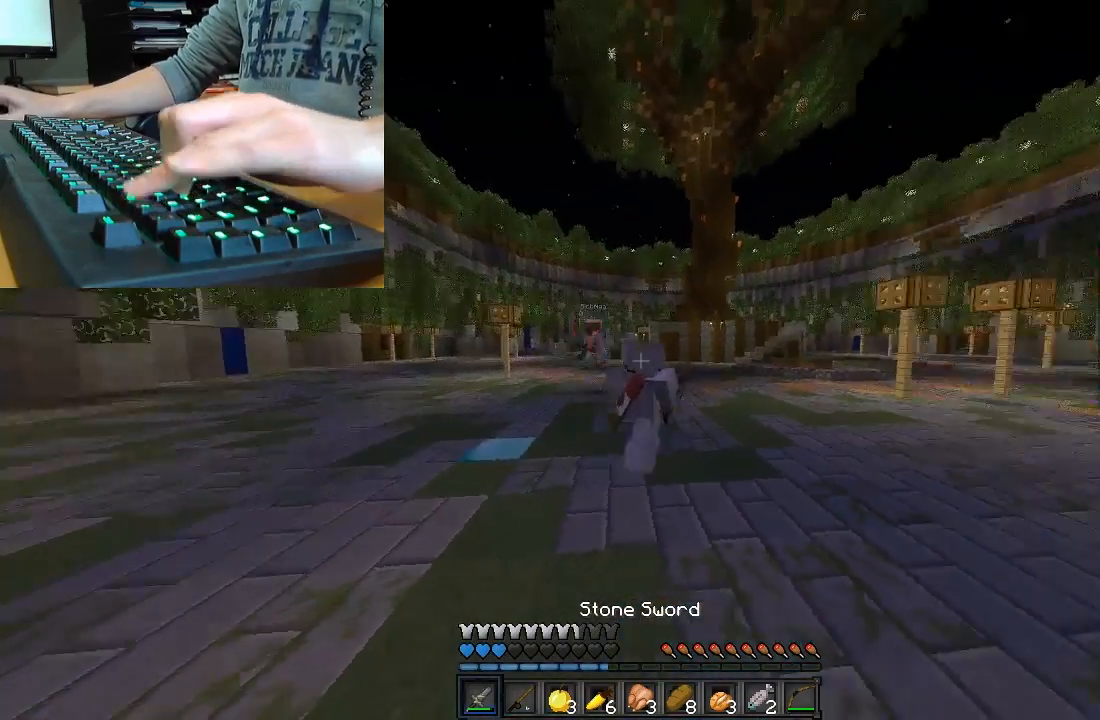
{"keys": ["d", "sprint", "w"], "mouse": ["left"], "events": [[180, "s", "up"], [380, "sprint", "down"], [380, "w", "down"], [460, "mouse_left", "down"]]}
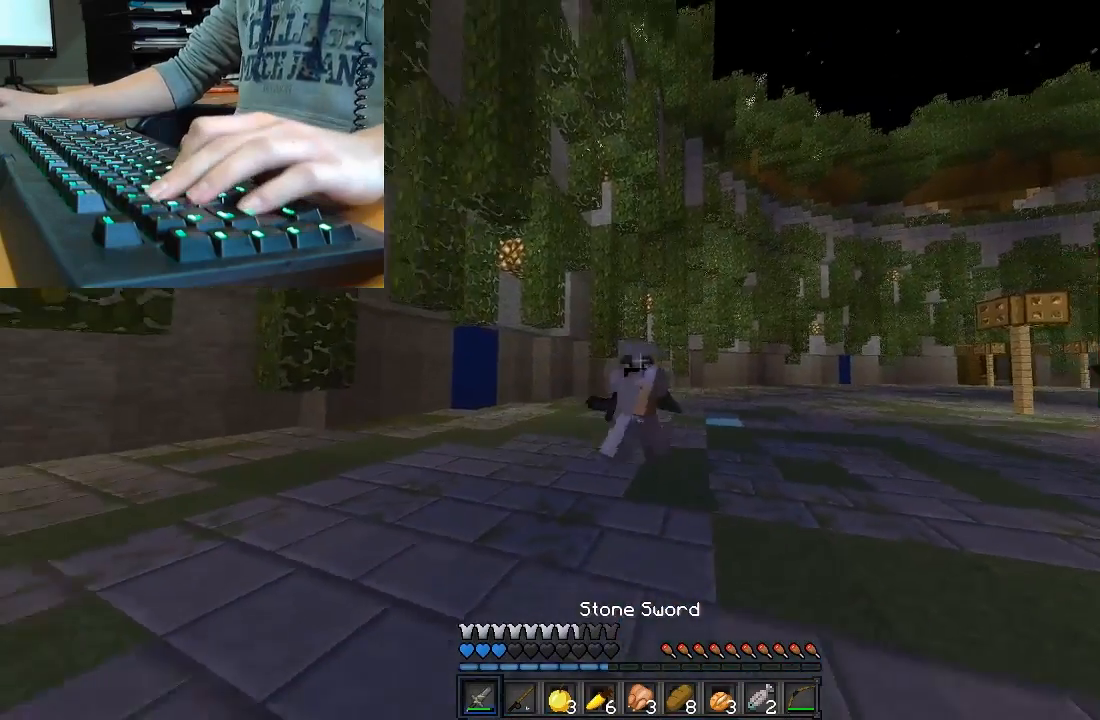
{"keys": ["sprint", "w"], "mouse": ["left"], "events": [[280, "d", "up"], [360, "mouse_left", "up"], [480, "mouse_left", "down"]]}
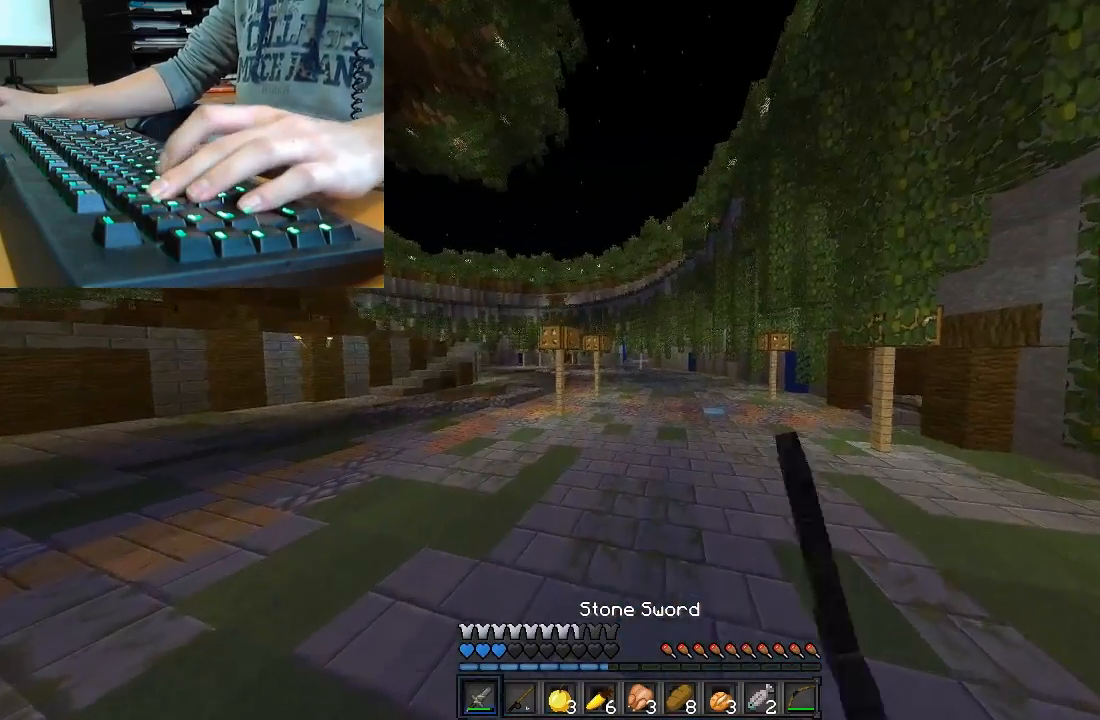
{"keys": ["d", "sprint", "w"], "mouse": [], "events": [[180, "d", "down"], [180, "mouse_left", "up"], [260, "mouse_right", "down"], [380, "mouse_right", "up"]]}
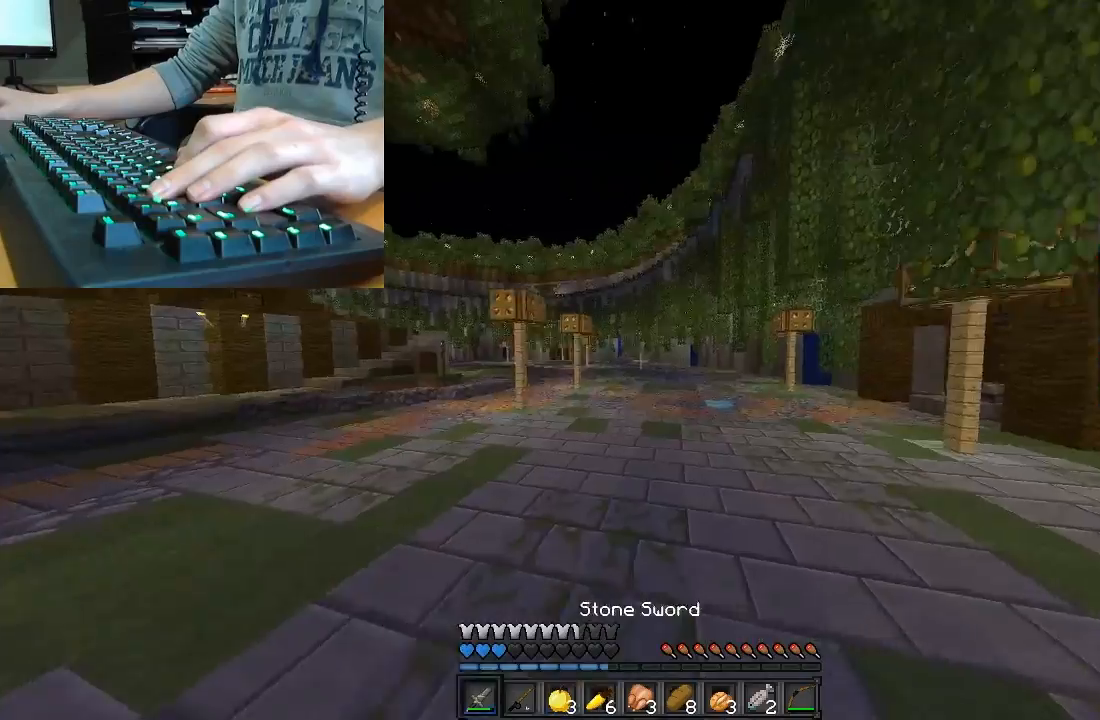
{"keys": ["sprint", "w"], "mouse": [], "events": [[320, "d", "up"]]}
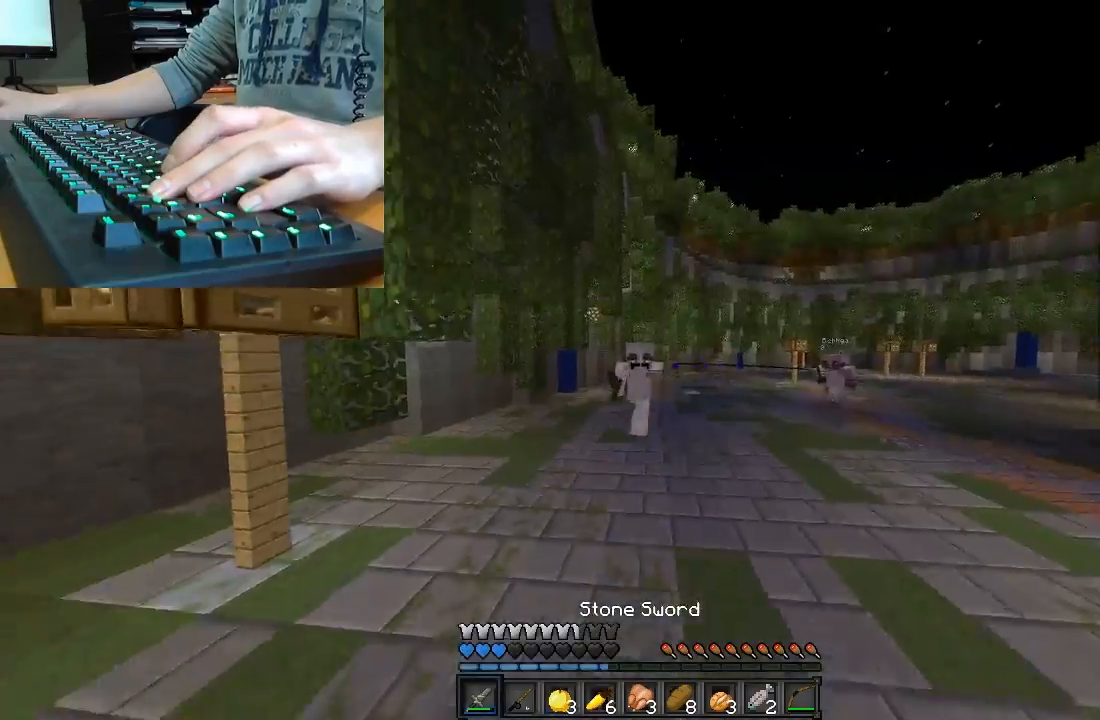
{"keys": ["sprint", "w"], "mouse": [], "events": [[320, "d", "down"], [460, "d", "up"]]}
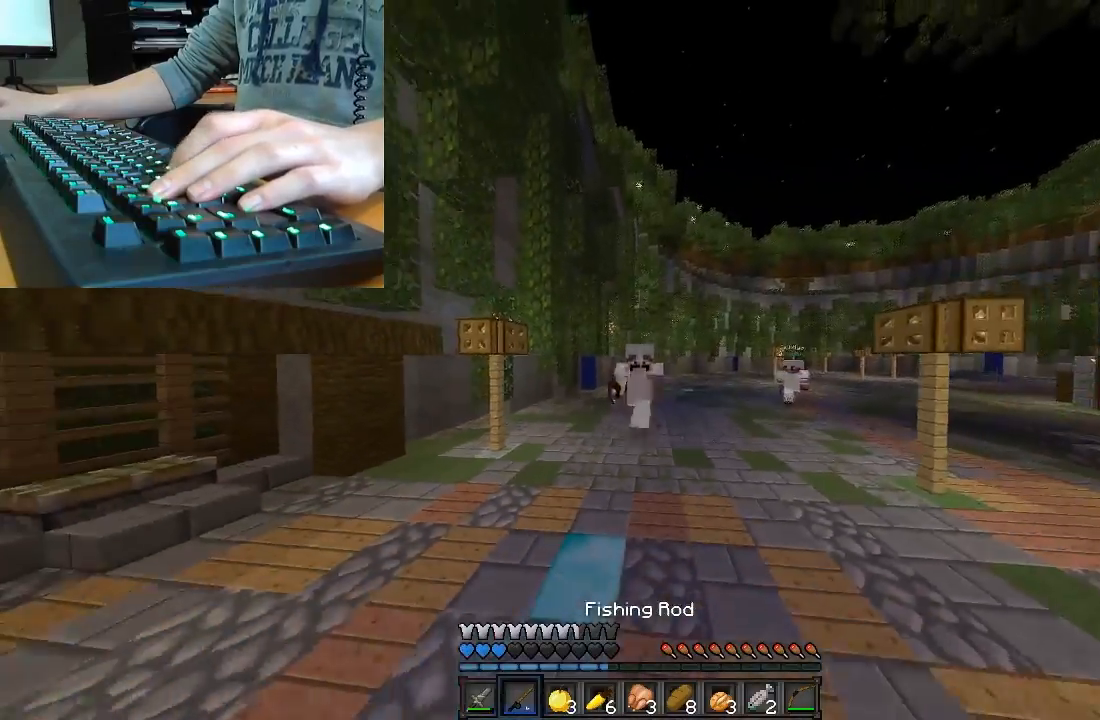
{"keys": ["d", "sprint", "w"], "mouse": [], "events": [[420, "d", "down"]]}
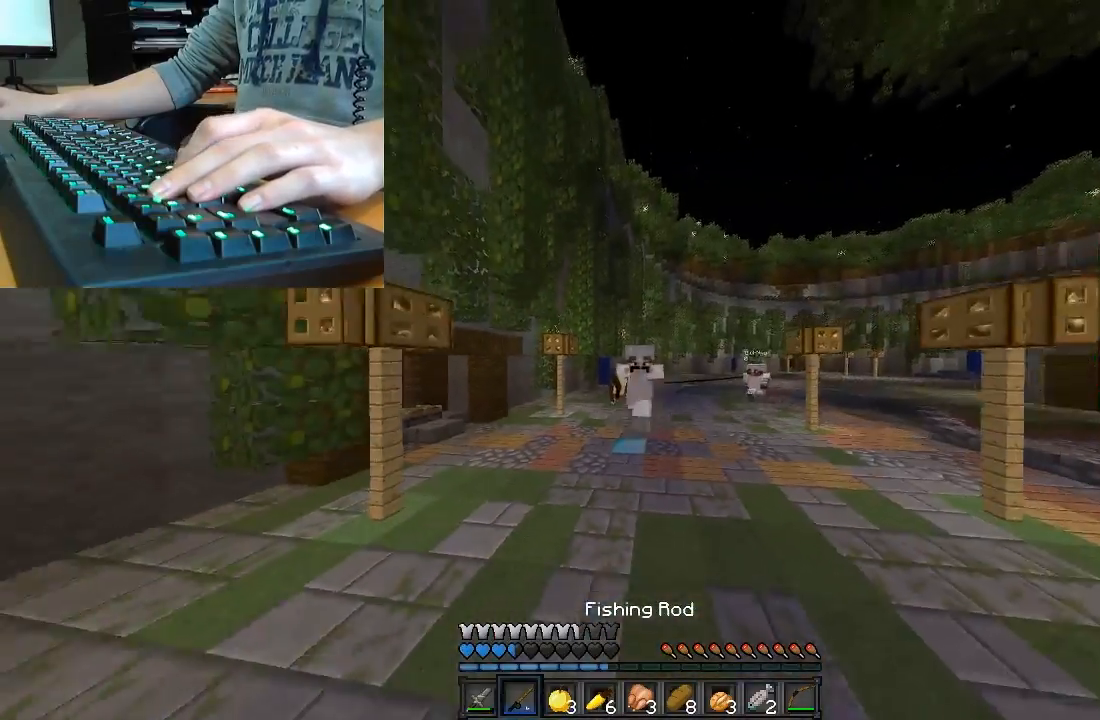
{"keys": ["d", "sprint", "w"], "mouse": [], "events": [[20, "d", "up"], [320, "d", "down"]]}
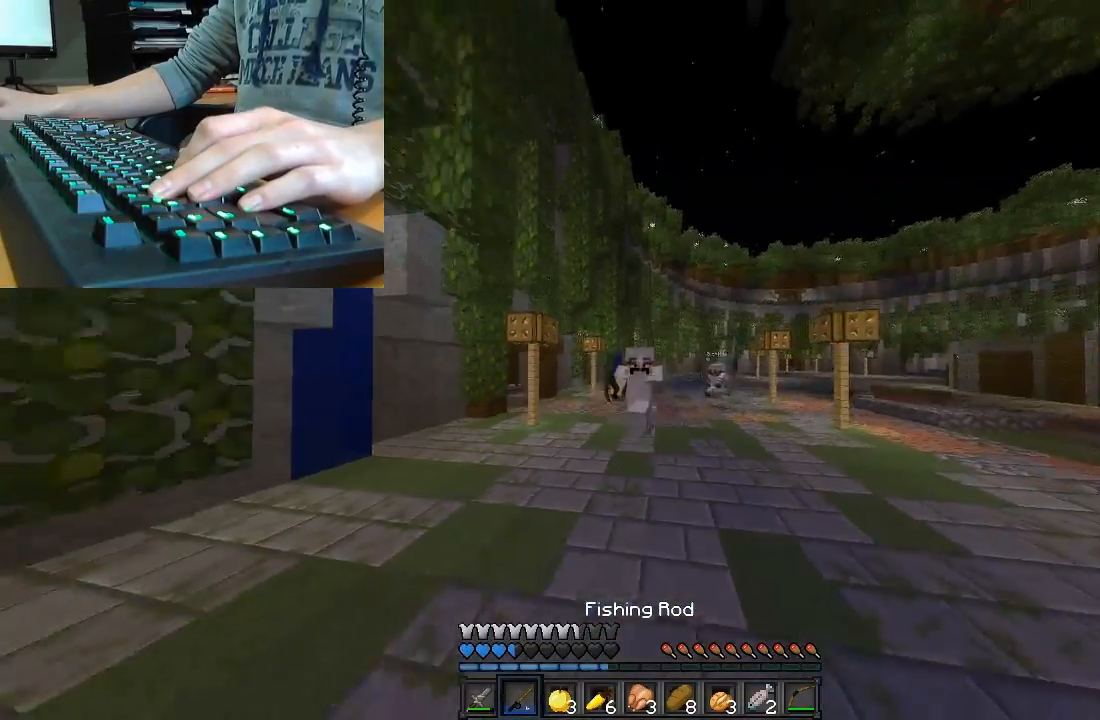
{"keys": ["sprint", "w"], "mouse": [], "events": [[220, "d", "up"], [260, "d", "down"], [320, "d", "up"]]}
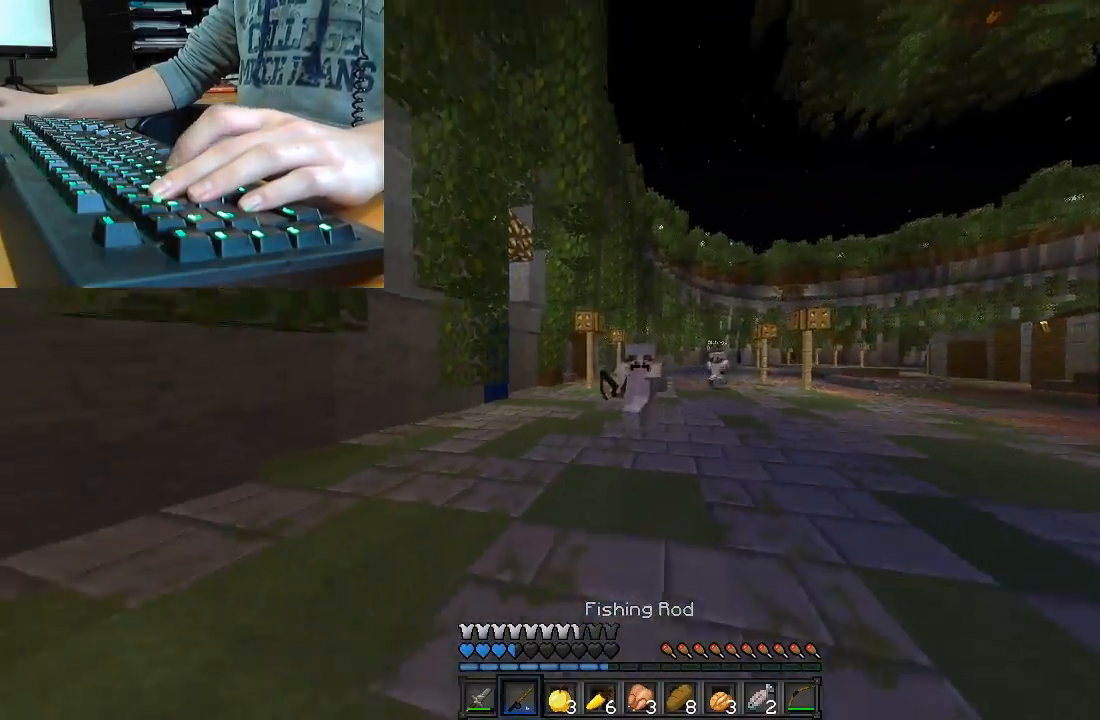
{"keys": ["a", "sprint", "w"], "mouse": [], "events": [[20, "d", "down"], [360, "a", "down"], [360, "d", "up"]]}
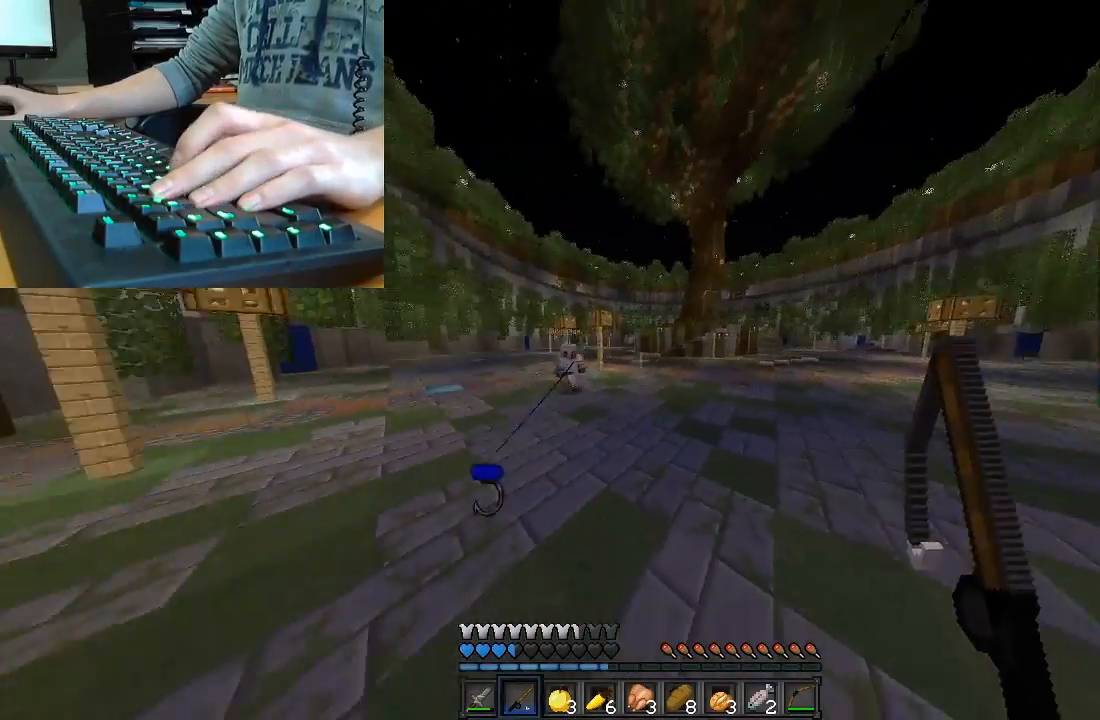
{"keys": ["w"], "mouse": ["left"], "events": [[160, "mouse_right", "down"], [260, "mouse_right", "up"], [320, "a", "up"], [320, "sprint", "up"], [460, "mouse_left", "down"]]}
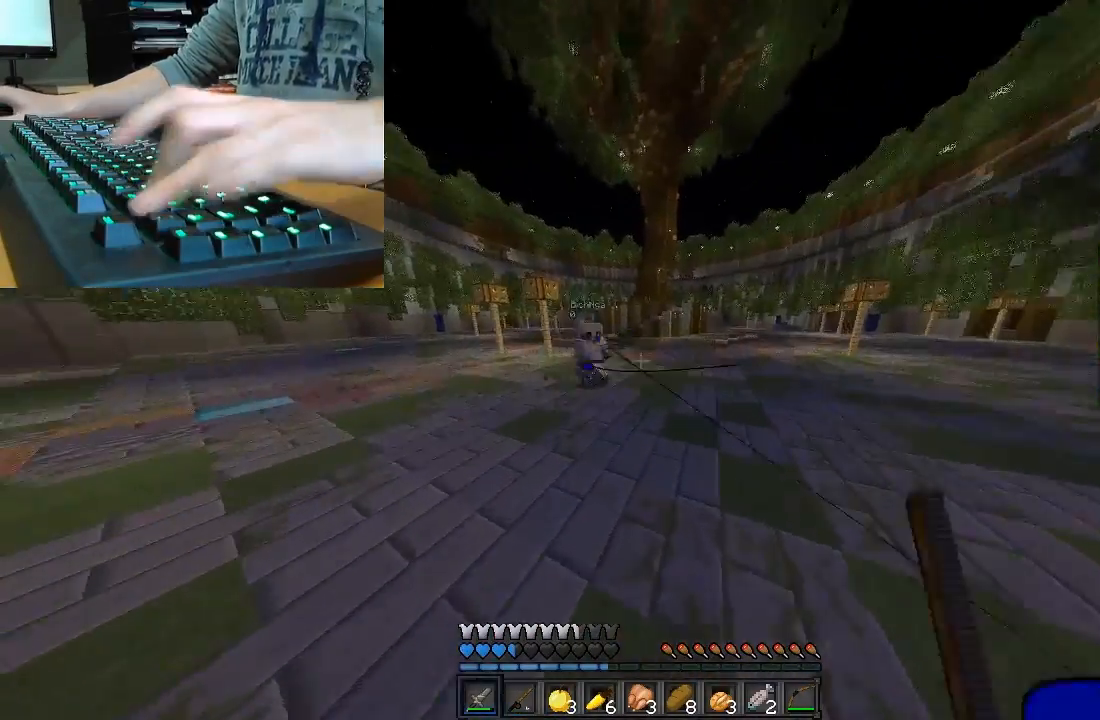
{"keys": ["a", "s", "sprint"], "mouse": ["left"], "events": [[120, "mouse_left", "up"], [160, "mouse_left", "down"], [260, "mouse_left", "up"], [260, "sprint", "down"], [320, "a", "down"], [320, "mouse_left", "down"], [360, "w", "up"], [420, "mouse_left", "up"], [480, "mouse_left", "down"], [480, "s", "down"]]}
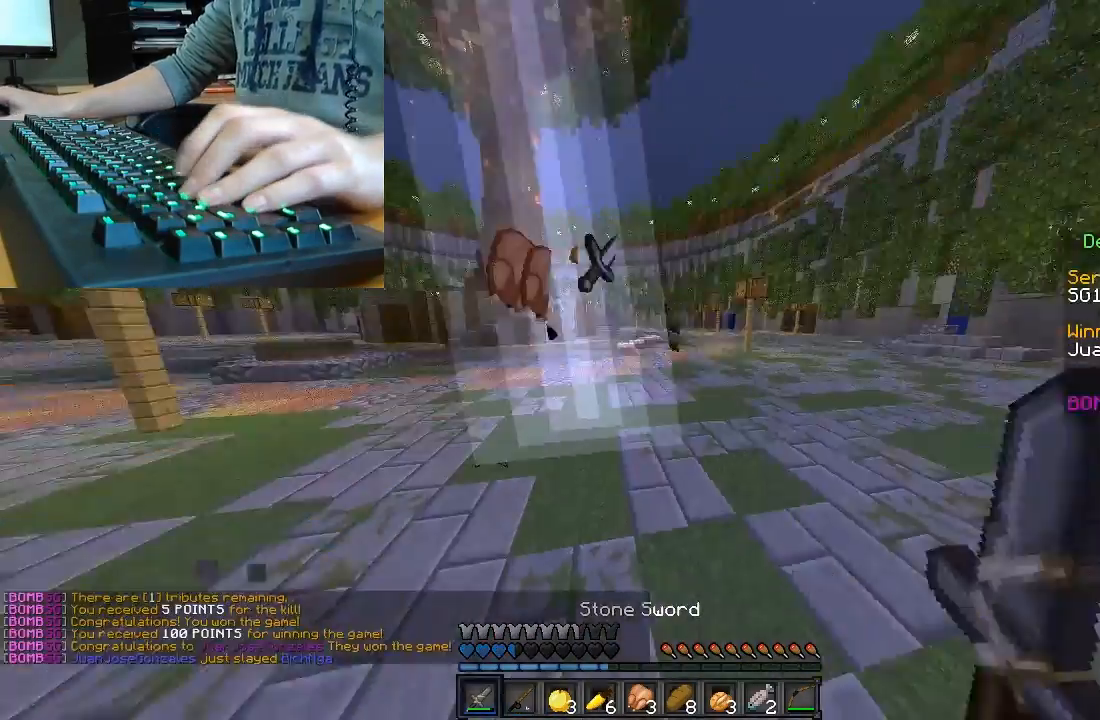
{"keys": [], "mouse": [], "events": [[80, "mouse_left", "up"], [120, "mouse_left", "down"], [220, "mouse_left", "up"], [360, "a", "up"], [360, "s", "up"], [420, "sprint", "up"]]}
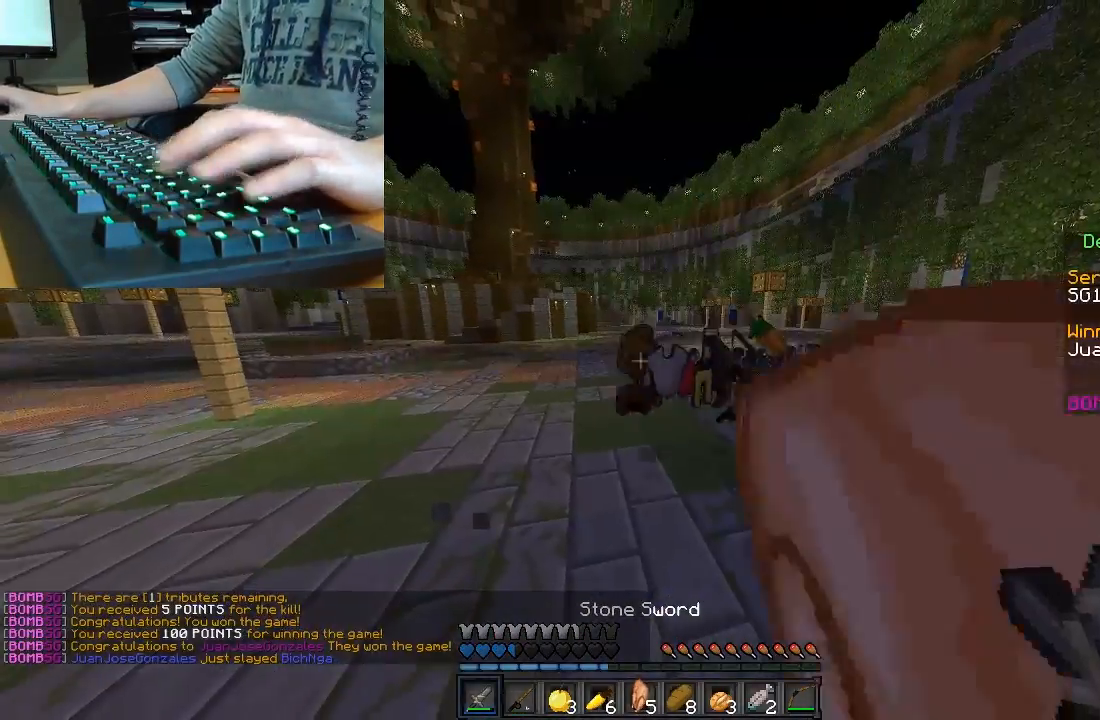
{"keys": [], "mouse": [], "events": []}